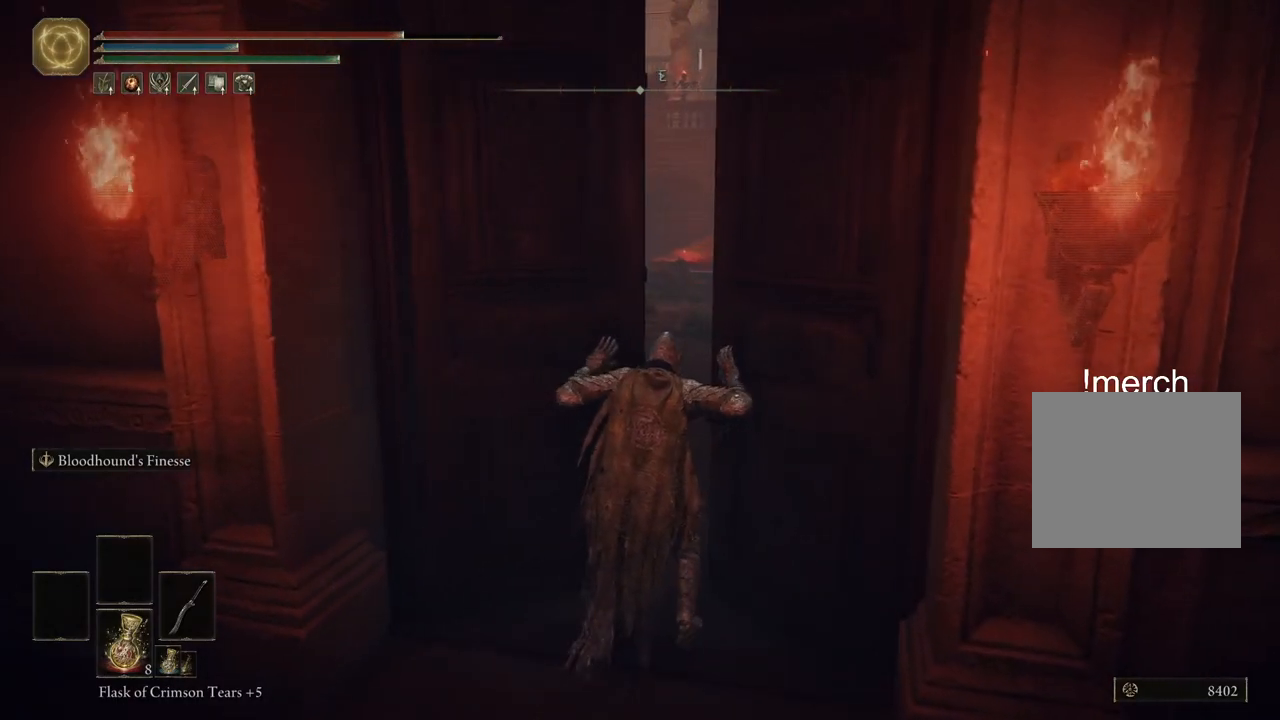
Gameplay with a controller (PlayStation layout); each line is a JSON object with the inputs held at the frame after it. "events" lists button and stick changes between this image and that frame as [ms after this image, input, new state], when the widget could be followed in between.
{"buttons": [], "left_stick": "up", "right_stick": "center", "events": []}
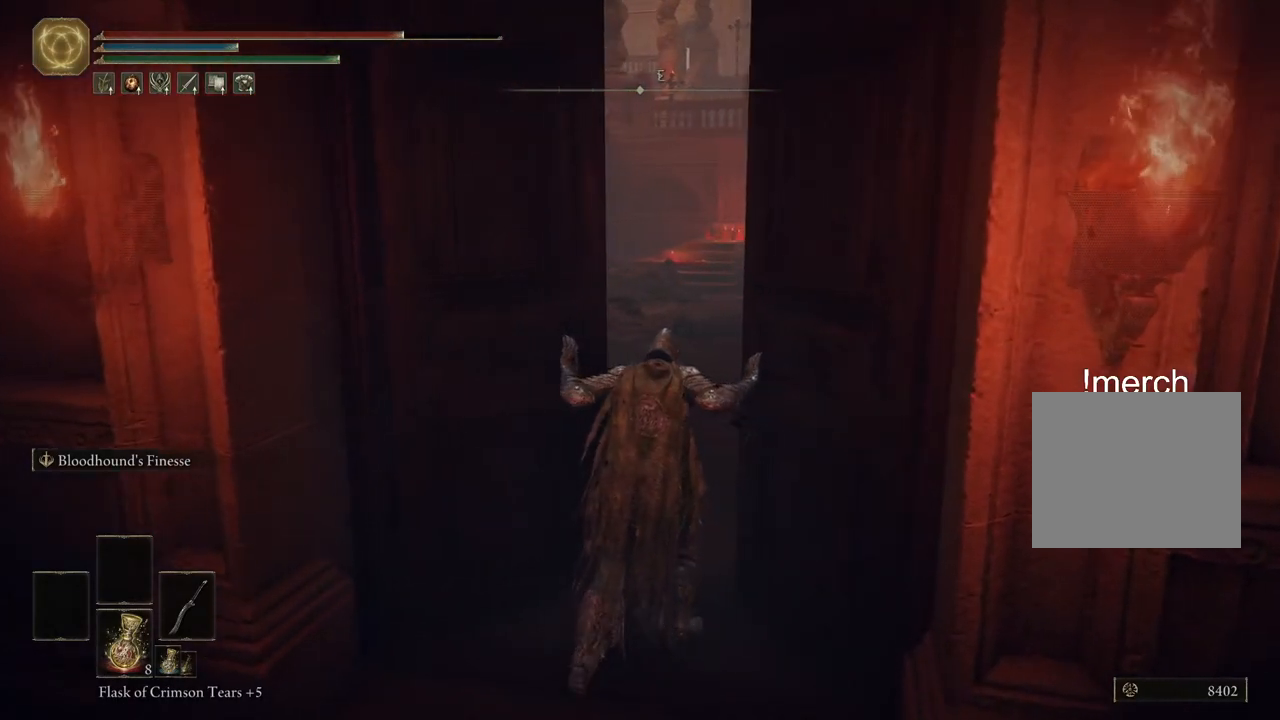
{"buttons": ["CIRCLE"], "left_stick": "up", "right_stick": "center", "events": [[117, "CIRCLE", "down"]]}
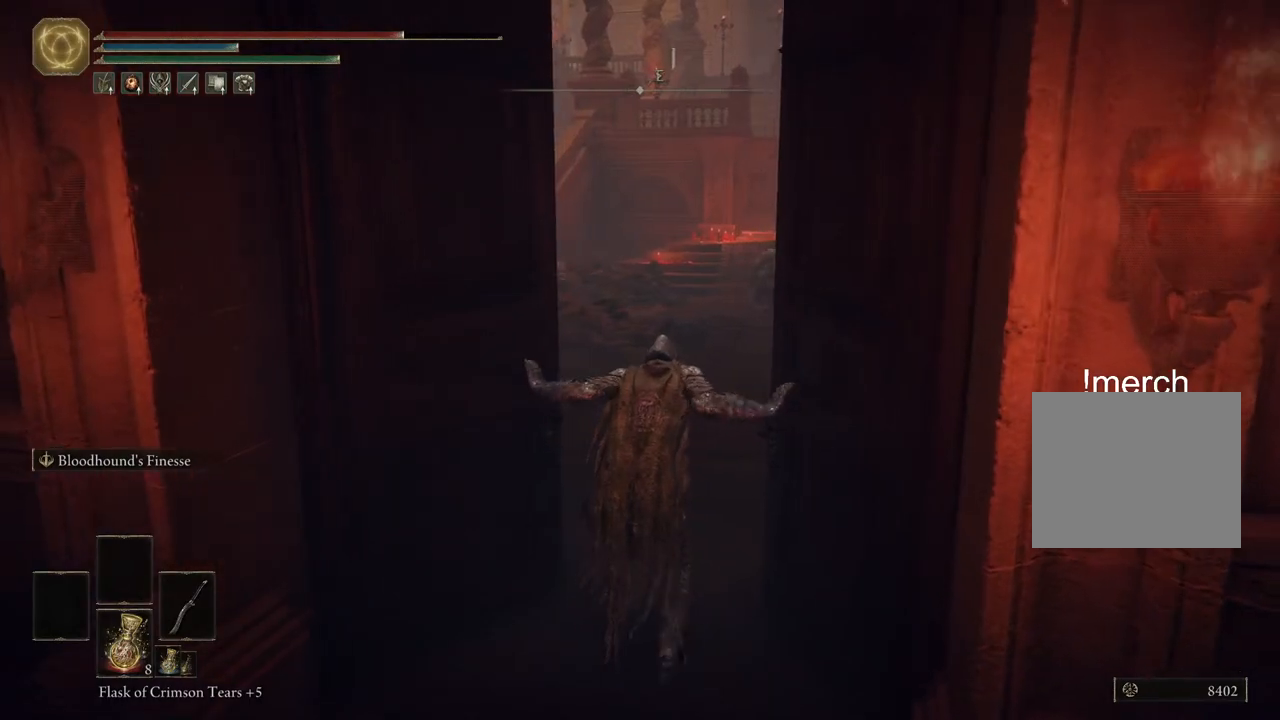
{"buttons": ["CIRCLE"], "left_stick": "up", "right_stick": "center", "events": []}
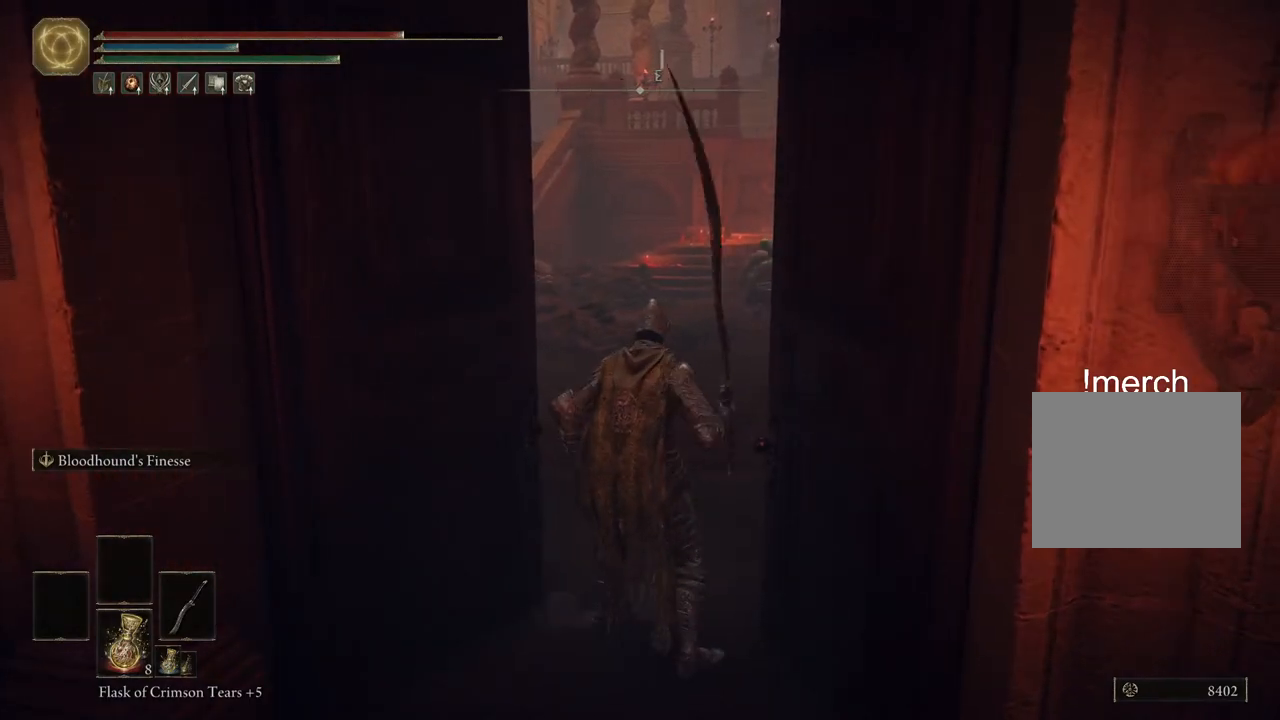
{"buttons": ["CIRCLE"], "left_stick": "up", "right_stick": "center", "events": []}
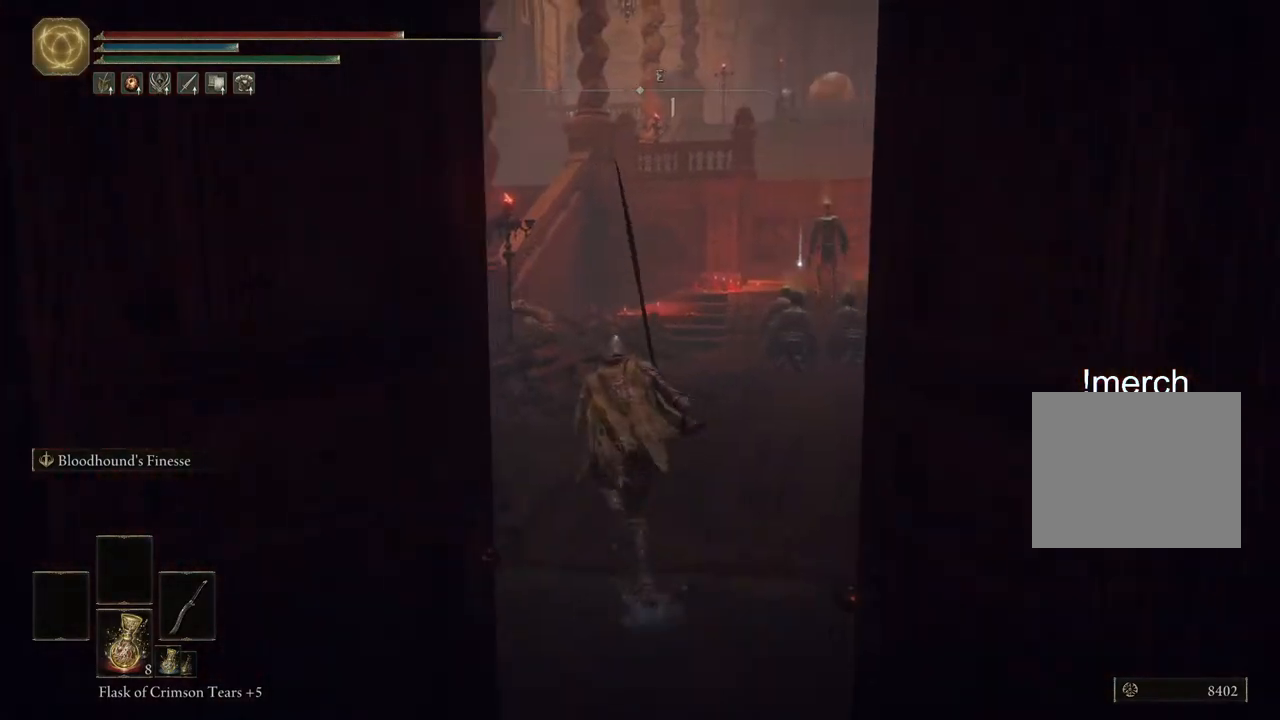
{"buttons": ["CIRCLE"], "left_stick": "up", "right_stick": "center", "events": []}
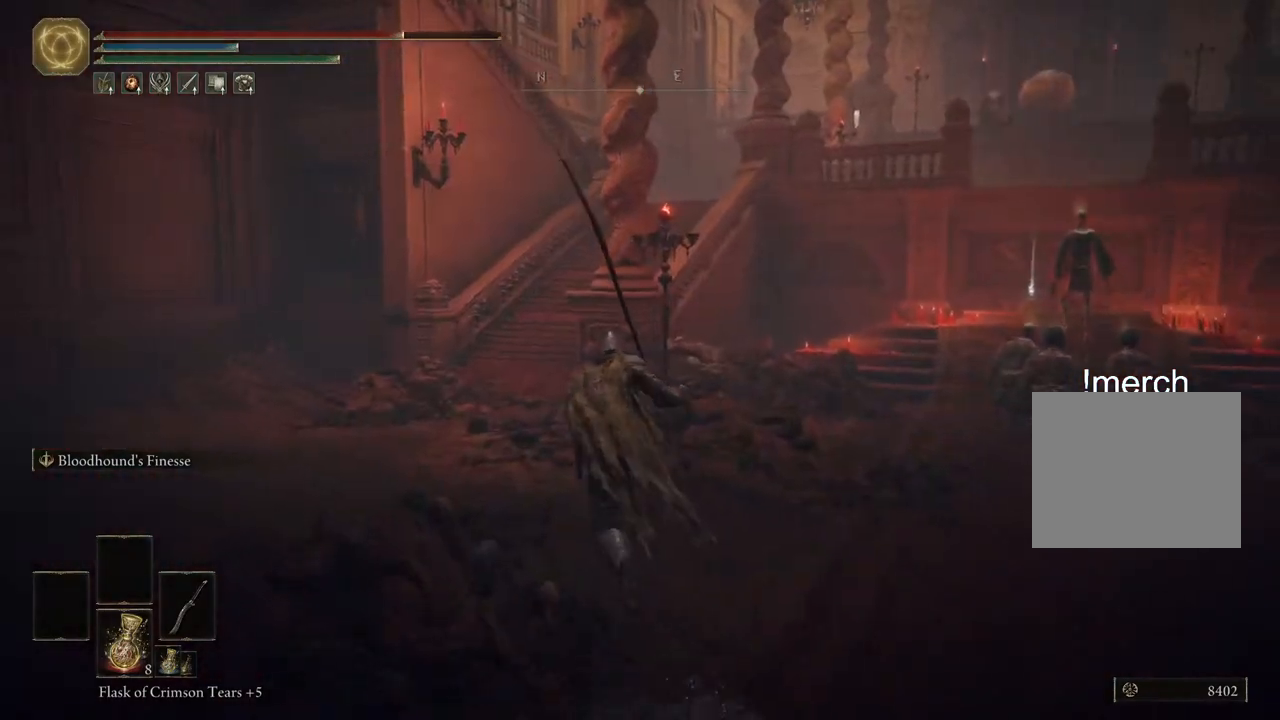
{"buttons": ["CIRCLE"], "left_stick": "up", "right_stick": "center", "events": []}
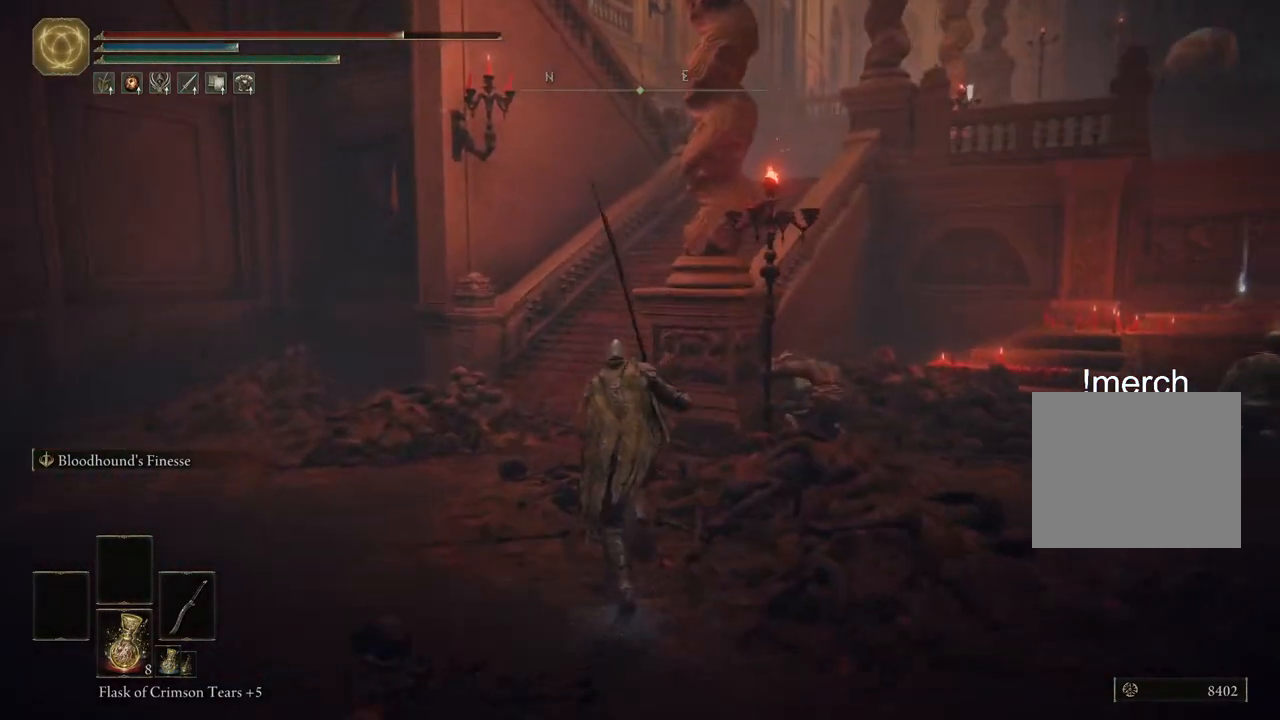
{"buttons": ["CIRCLE"], "left_stick": "up", "right_stick": "center", "events": []}
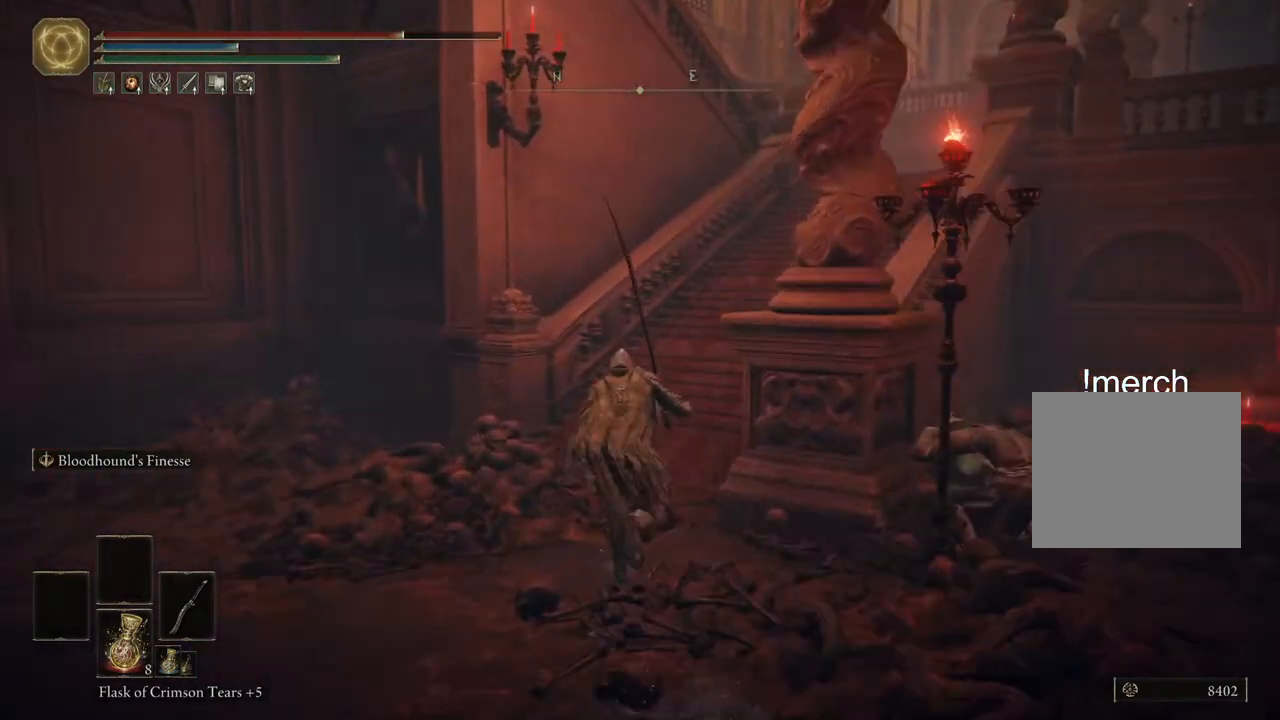
{"buttons": ["CIRCLE"], "left_stick": "up", "right_stick": "center", "events": []}
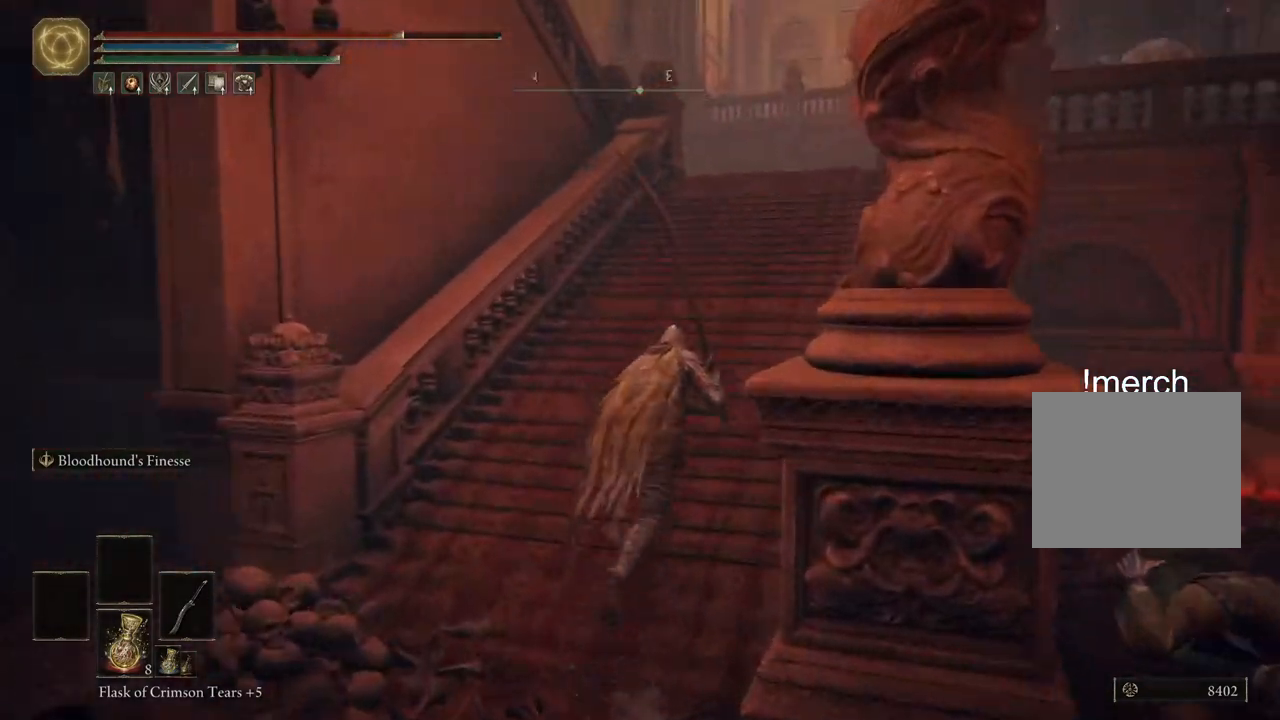
{"buttons": ["CIRCLE"], "left_stick": "up", "right_stick": "center", "events": []}
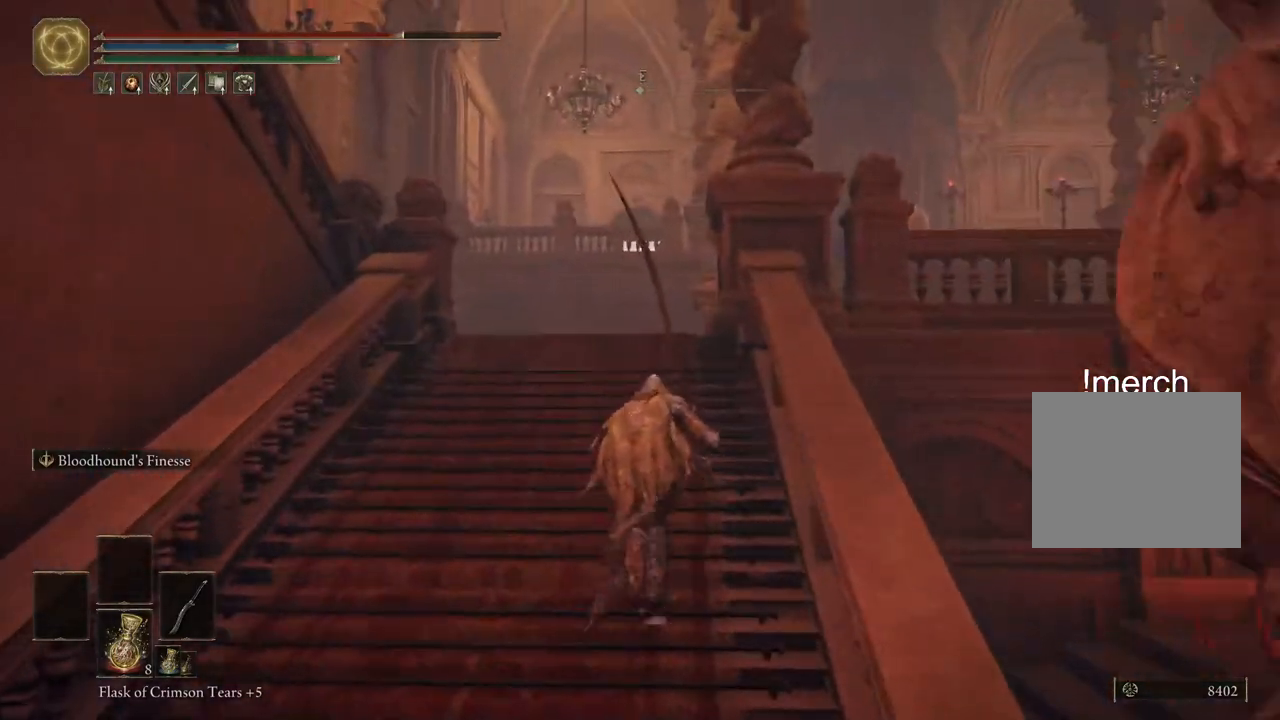
{"buttons": [], "left_stick": "up", "right_stick": "down-left", "events": [[83, "CROSS", "down"], [233, "CROSS", "up"], [250, "CIRCLE", "up"], [383, "right_stick", "down-left"]]}
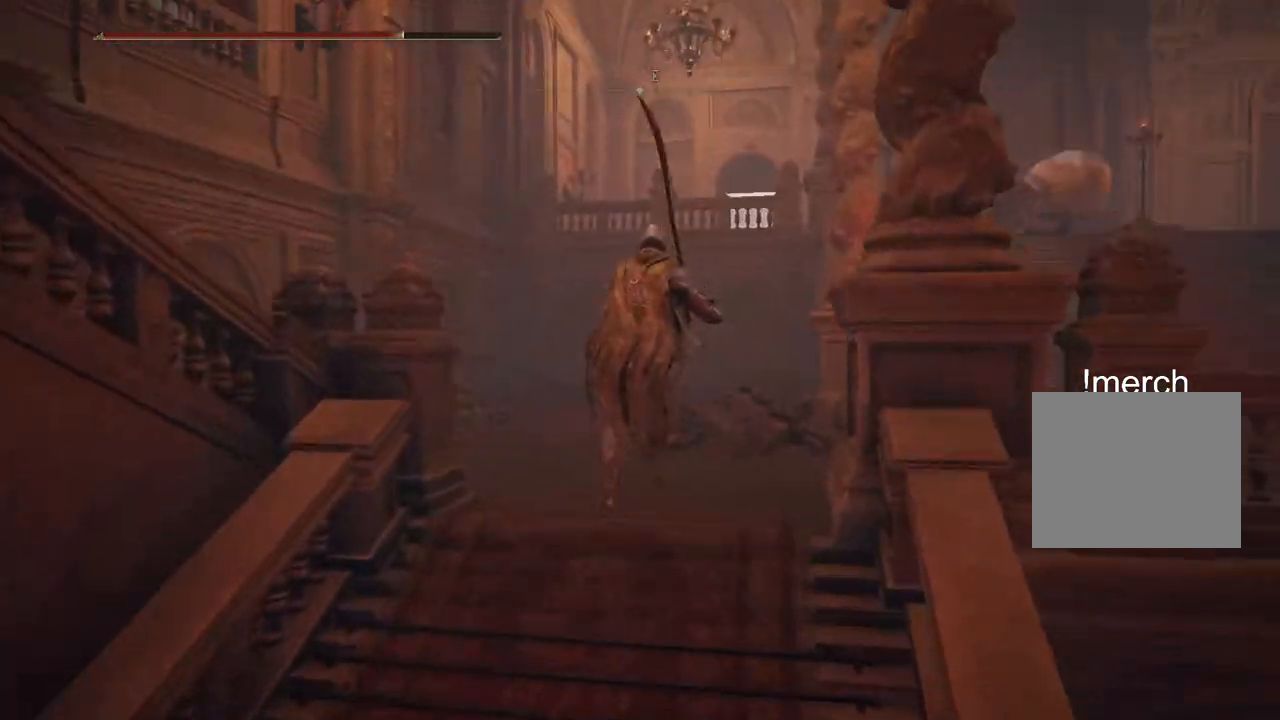
{"buttons": [], "left_stick": "up", "right_stick": "down-left", "events": []}
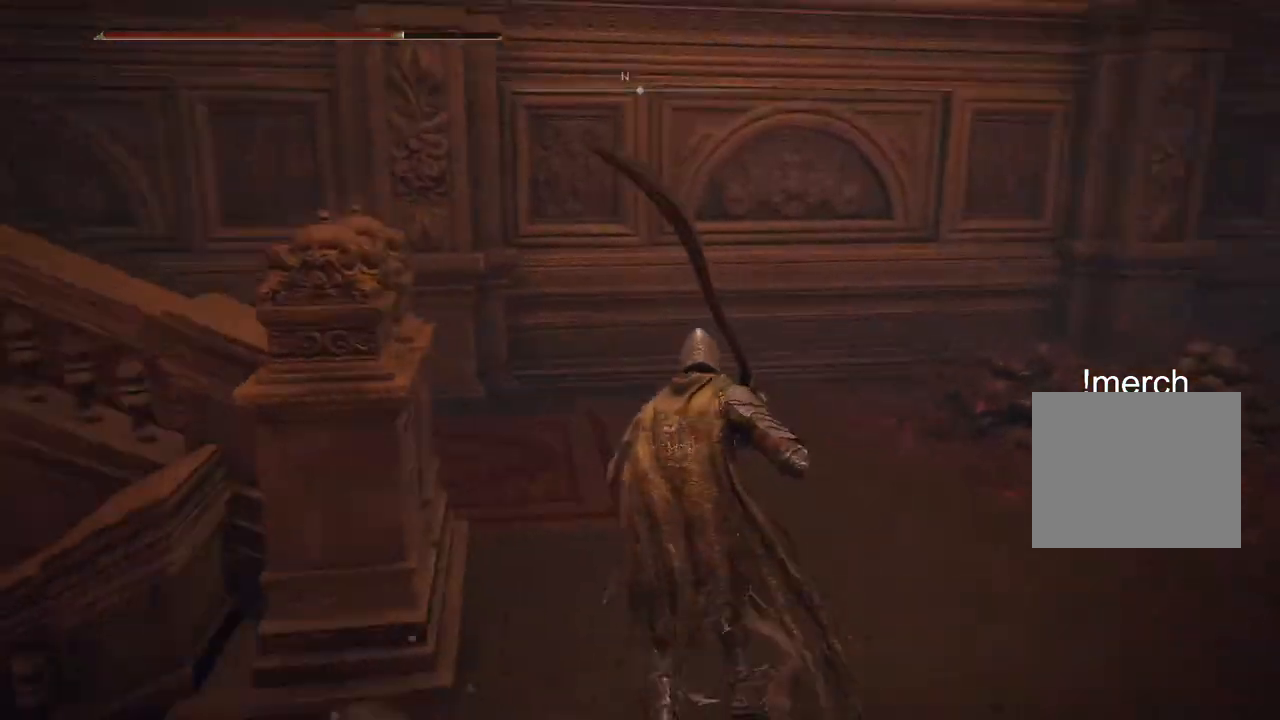
{"buttons": [], "left_stick": "up-right", "right_stick": "center", "events": [[200, "right_stick", "left"], [383, "right_stick", "center"], [450, "left_stick", "up-right"]]}
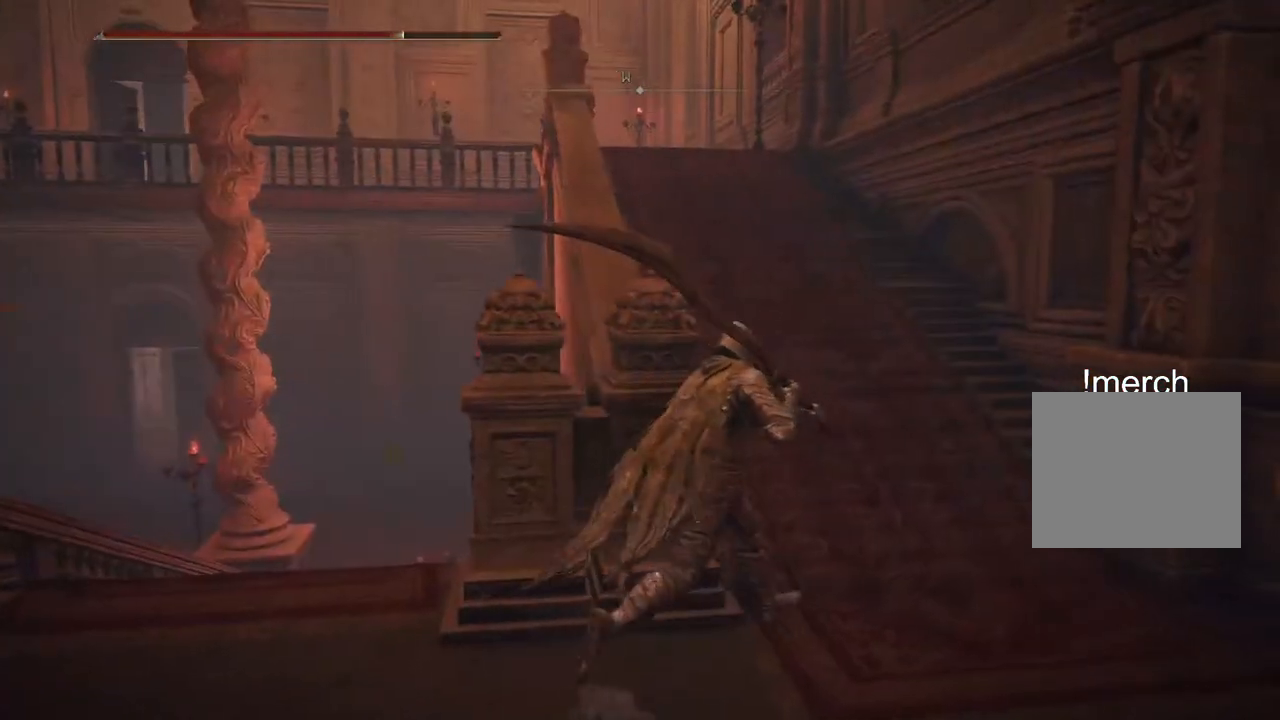
{"buttons": ["CIRCLE"], "left_stick": "up", "right_stick": "center", "events": [[33, "CIRCLE", "down"], [350, "left_stick", "up"]]}
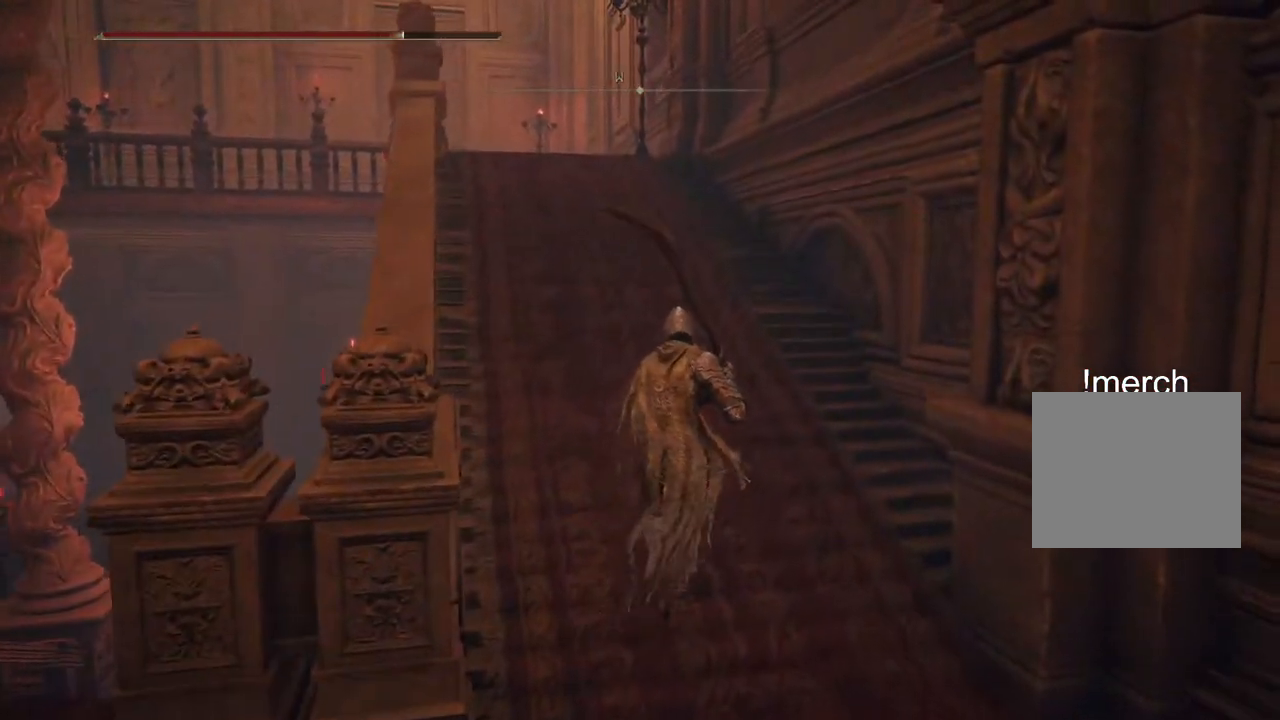
{"buttons": ["CIRCLE"], "left_stick": "up", "right_stick": "center", "events": []}
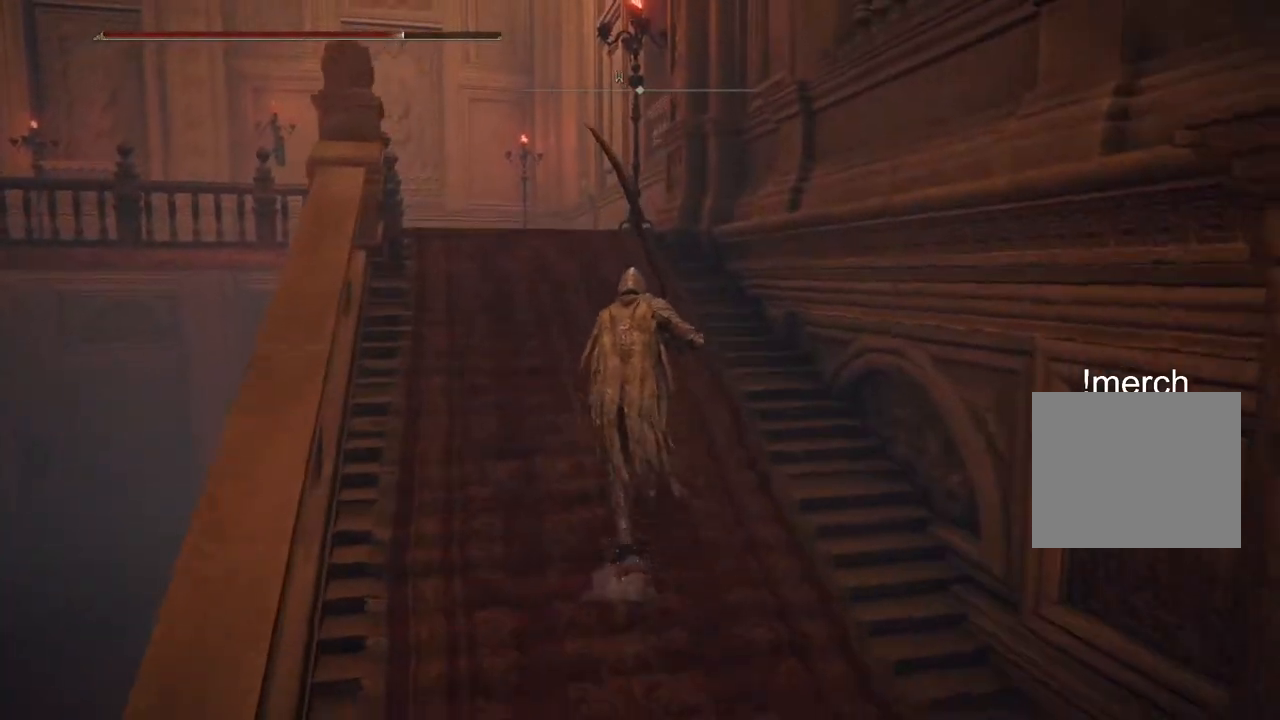
{"buttons": ["CIRCLE"], "left_stick": "up", "right_stick": "center", "events": []}
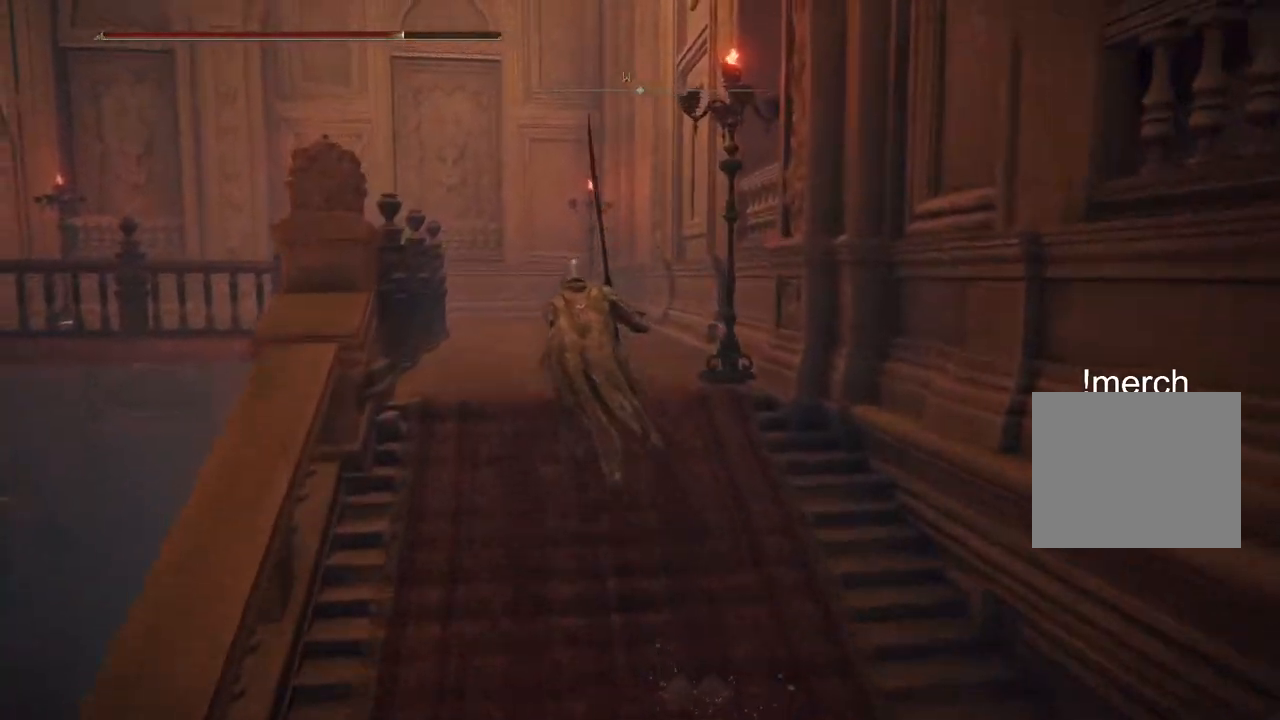
{"buttons": ["CIRCLE"], "left_stick": "up", "right_stick": "center", "events": []}
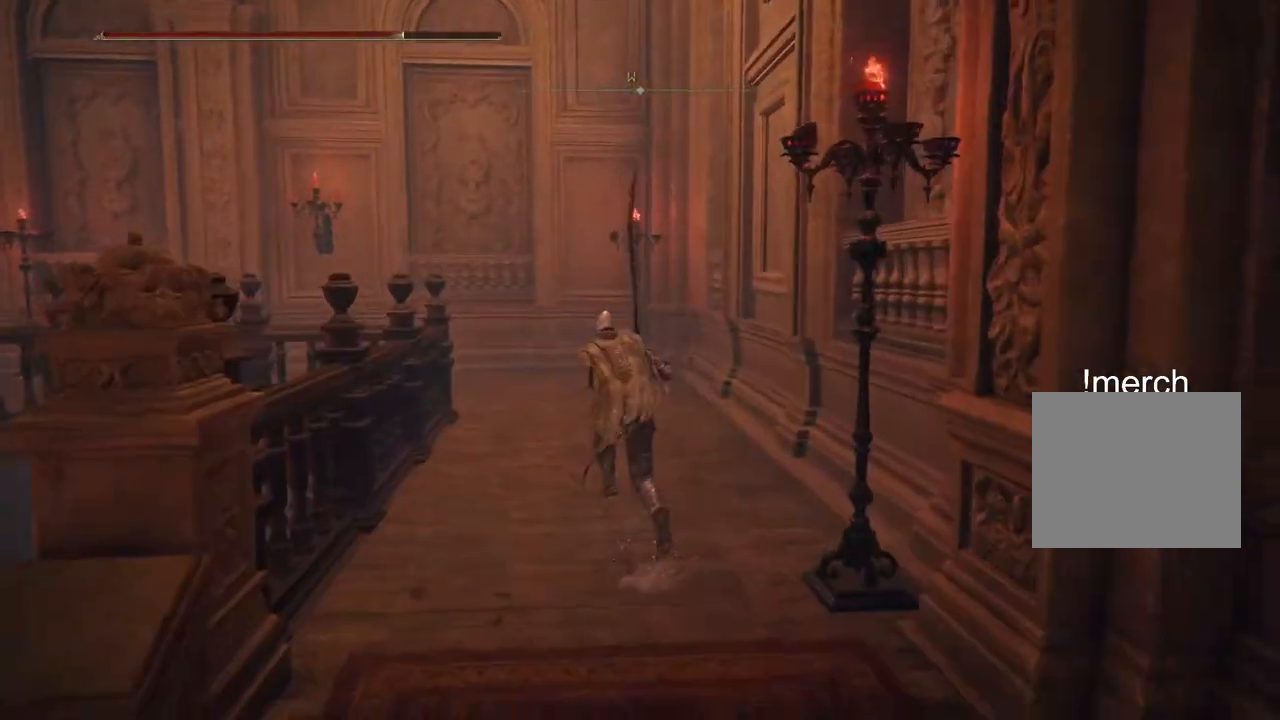
{"buttons": ["CIRCLE"], "left_stick": "up", "right_stick": "center", "events": []}
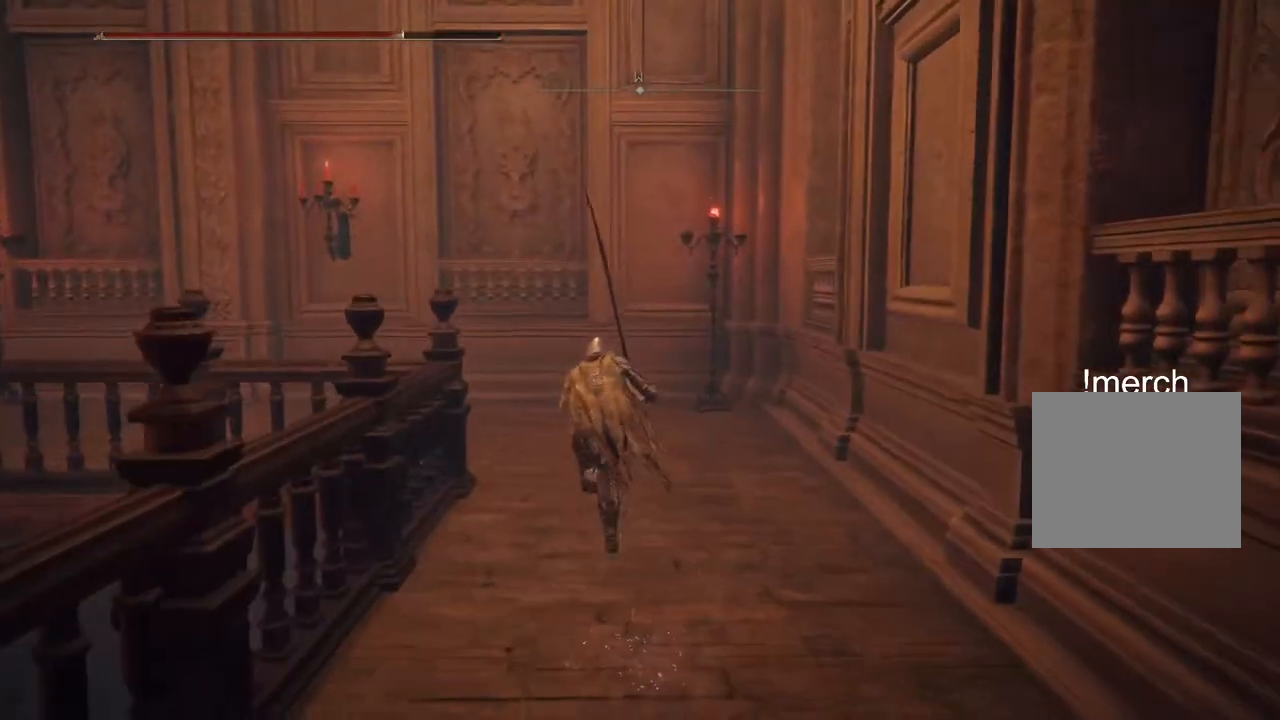
{"buttons": ["CIRCLE"], "left_stick": "up", "right_stick": "center", "events": []}
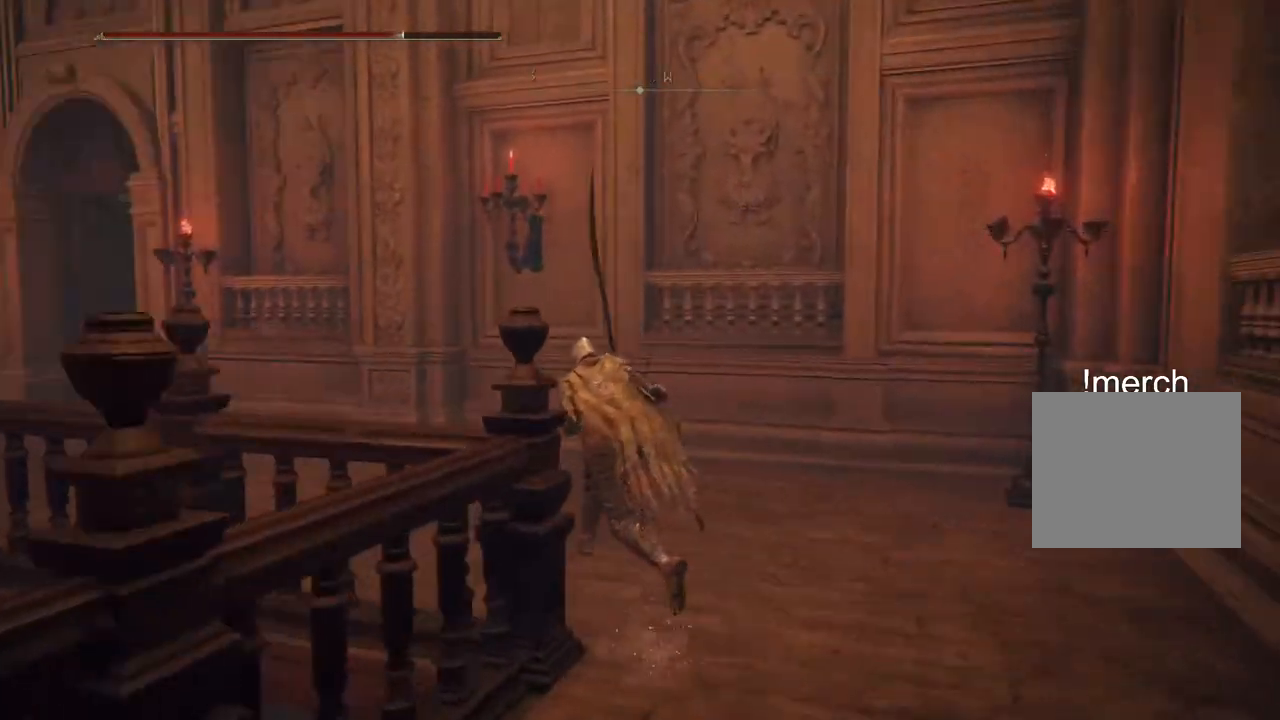
{"buttons": ["CIRCLE"], "left_stick": "up", "right_stick": "center", "events": []}
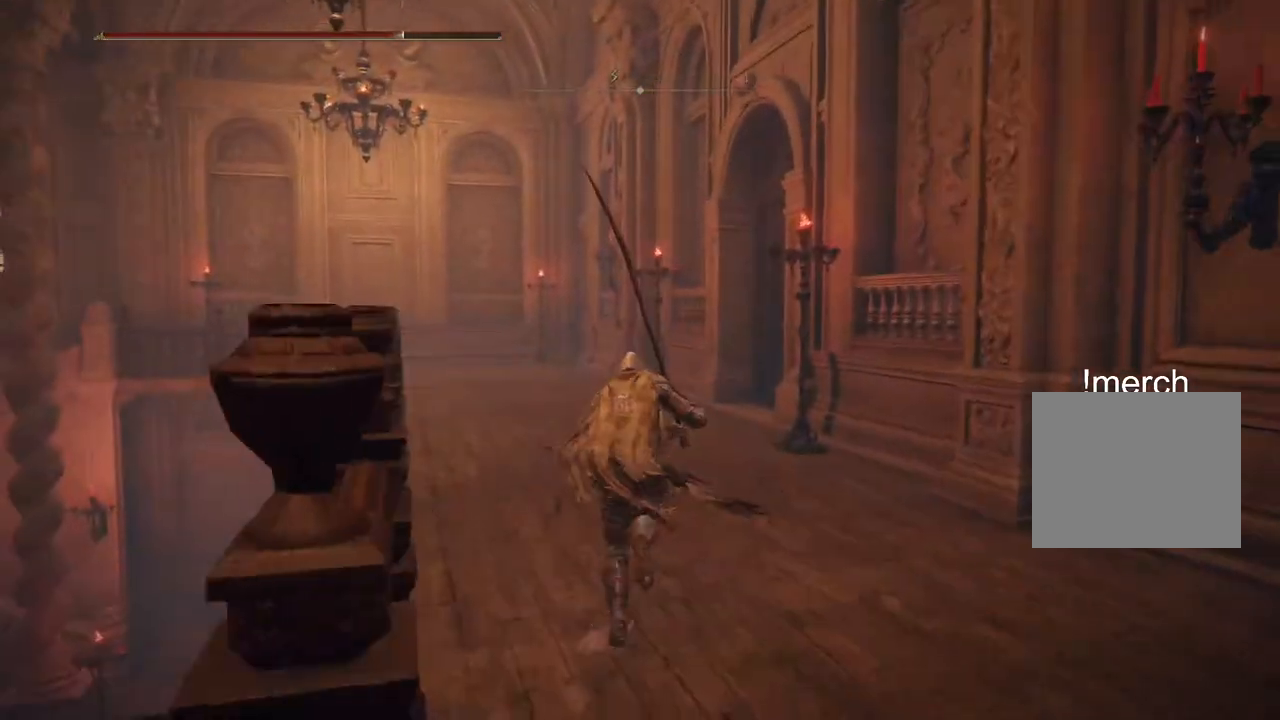
{"buttons": ["CIRCLE"], "left_stick": "up", "right_stick": "center", "events": []}
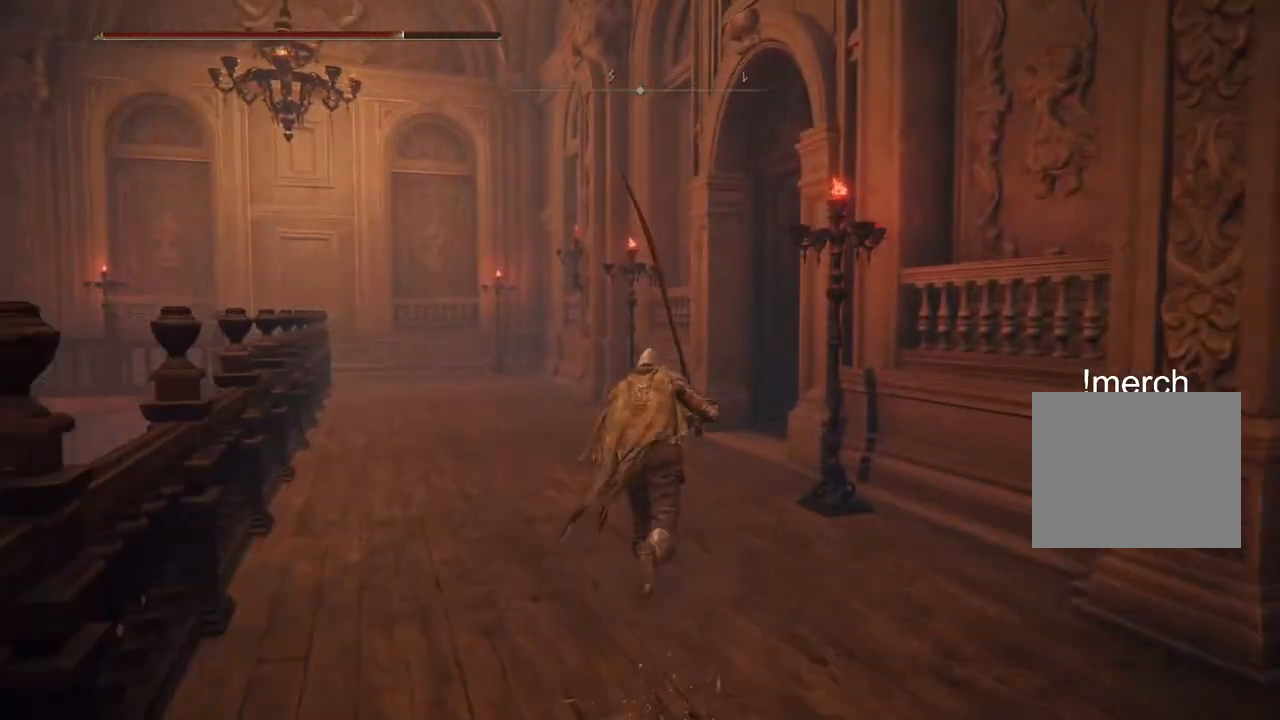
{"buttons": ["CIRCLE"], "left_stick": "up", "right_stick": "center", "events": []}
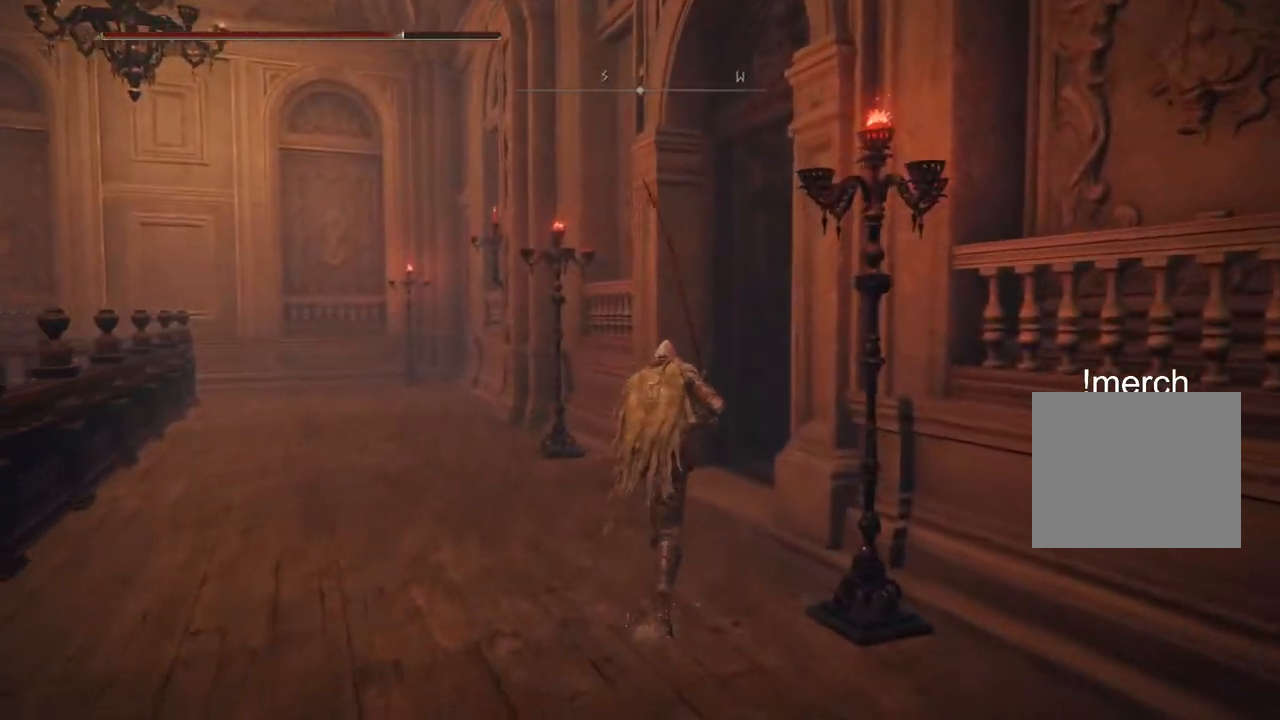
{"buttons": ["CIRCLE"], "left_stick": "up", "right_stick": "center", "events": []}
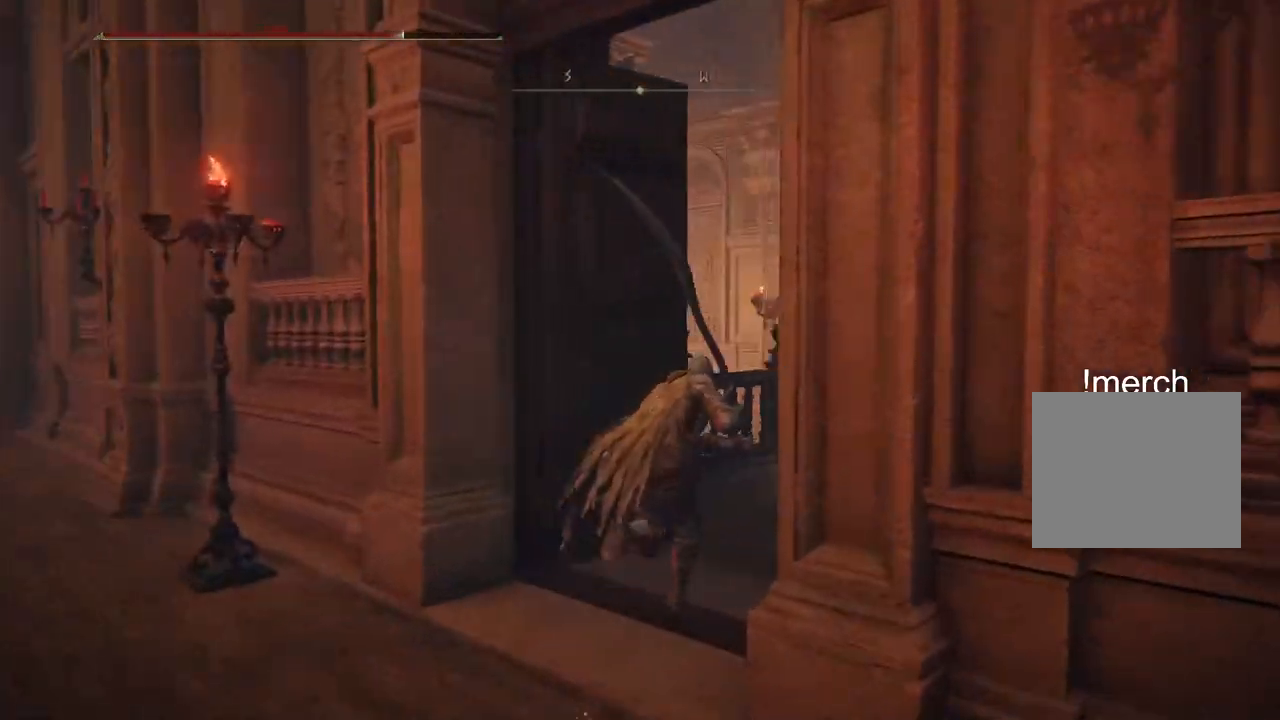
{"buttons": ["CIRCLE"], "left_stick": "up", "right_stick": "center", "events": []}
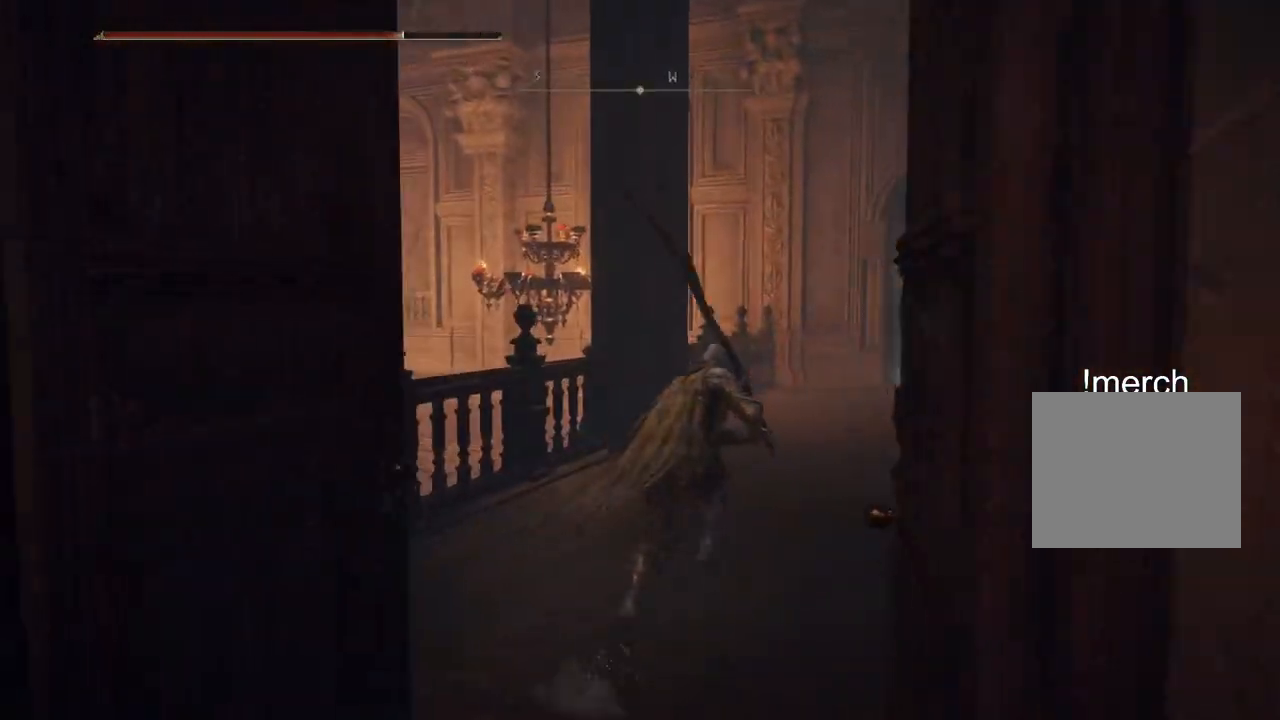
{"buttons": ["CIRCLE"], "left_stick": "up", "right_stick": "center", "events": []}
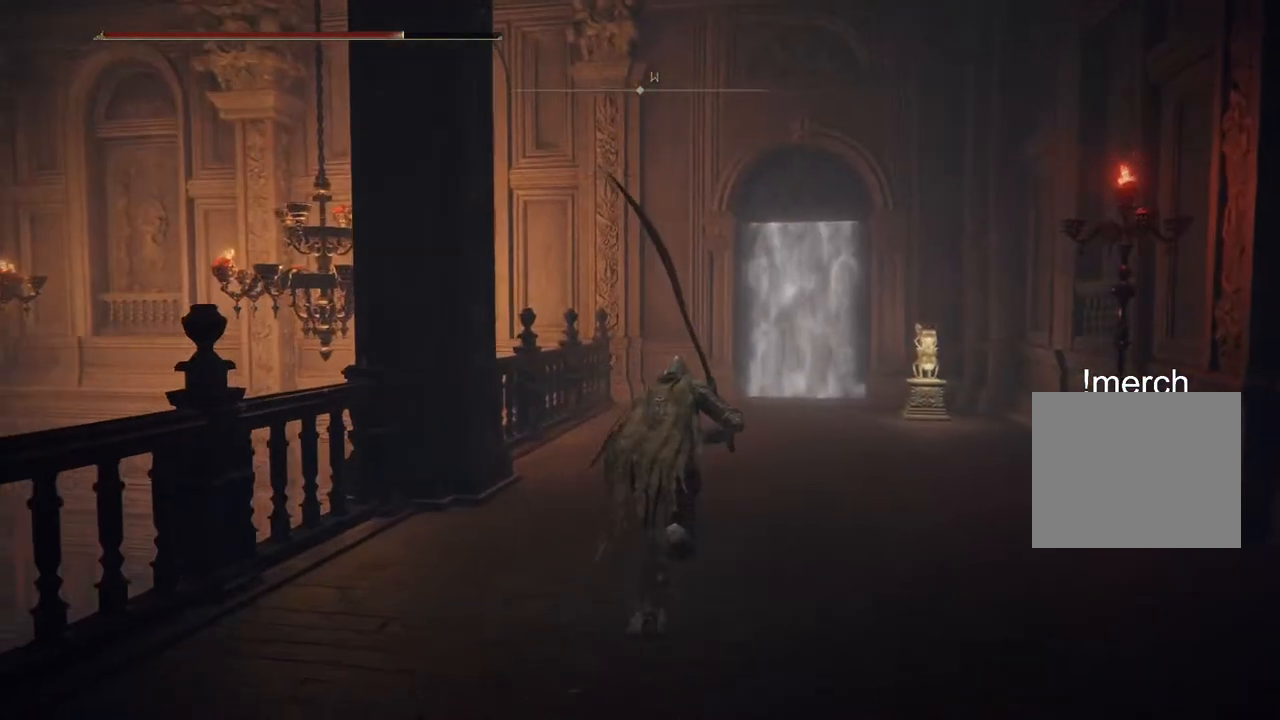
{"buttons": ["CIRCLE"], "left_stick": "up", "right_stick": "center", "events": []}
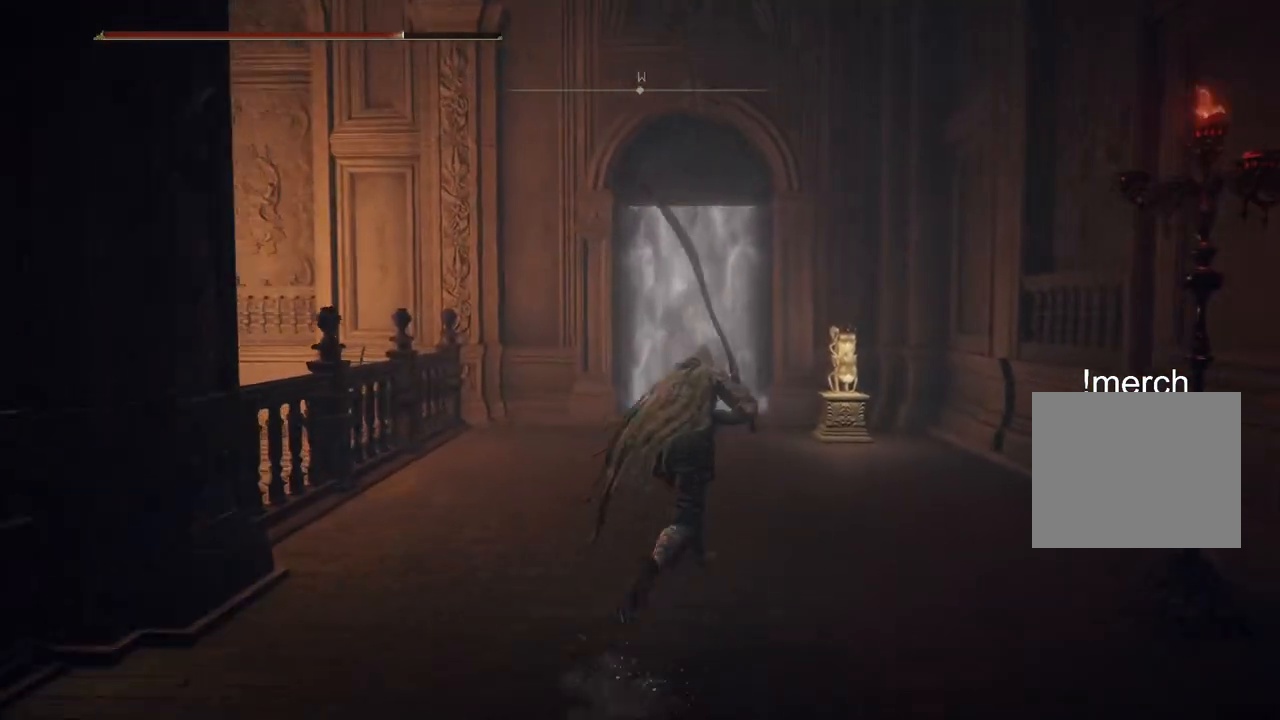
{"buttons": ["CIRCLE"], "left_stick": "up-right", "right_stick": "center", "events": [[17, "SQUARE", "down"], [100, "left_stick", "up-right"], [150, "SQUARE", "up"]]}
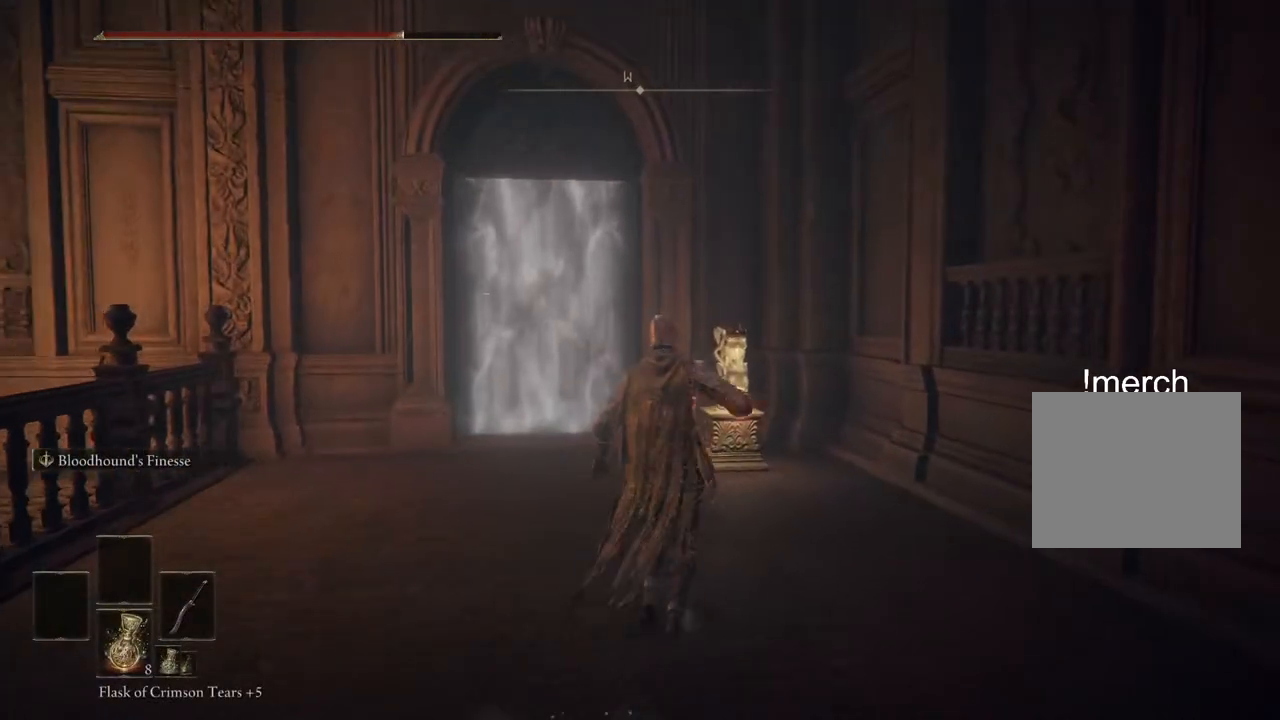
{"buttons": ["CIRCLE"], "left_stick": "up-right", "right_stick": "center", "events": []}
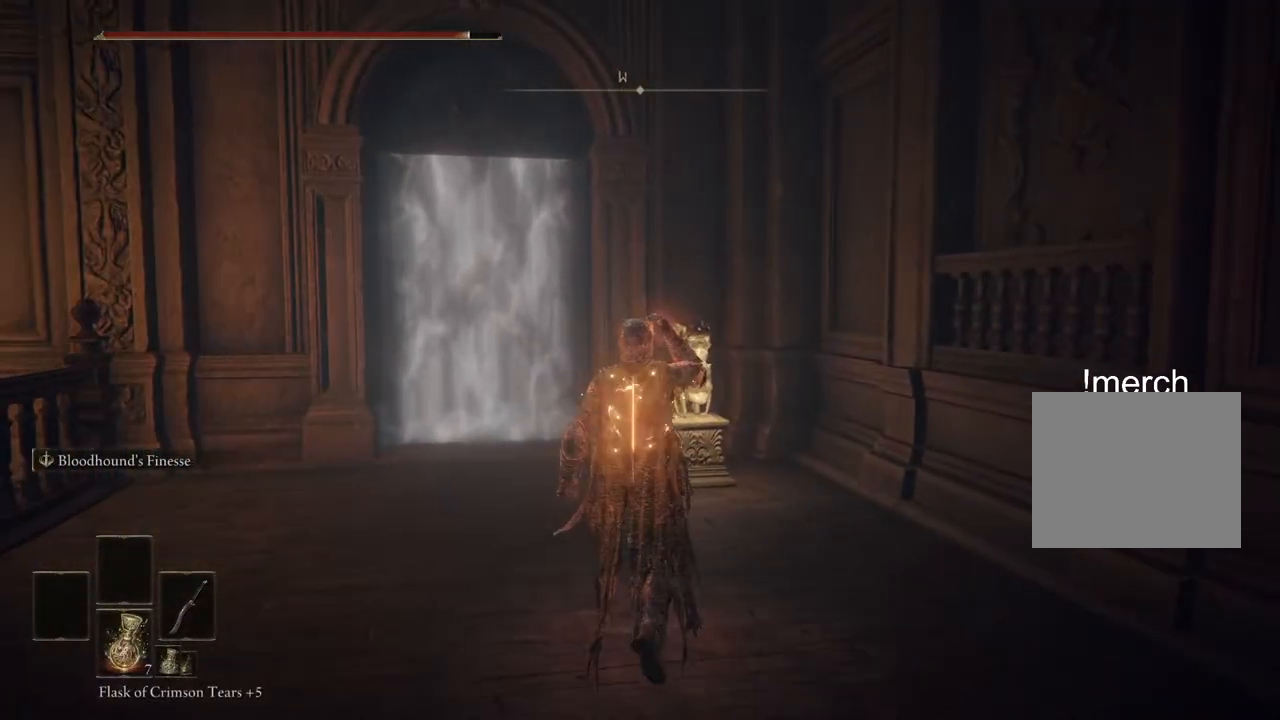
{"buttons": ["CIRCLE"], "left_stick": "up-right", "right_stick": "center", "events": []}
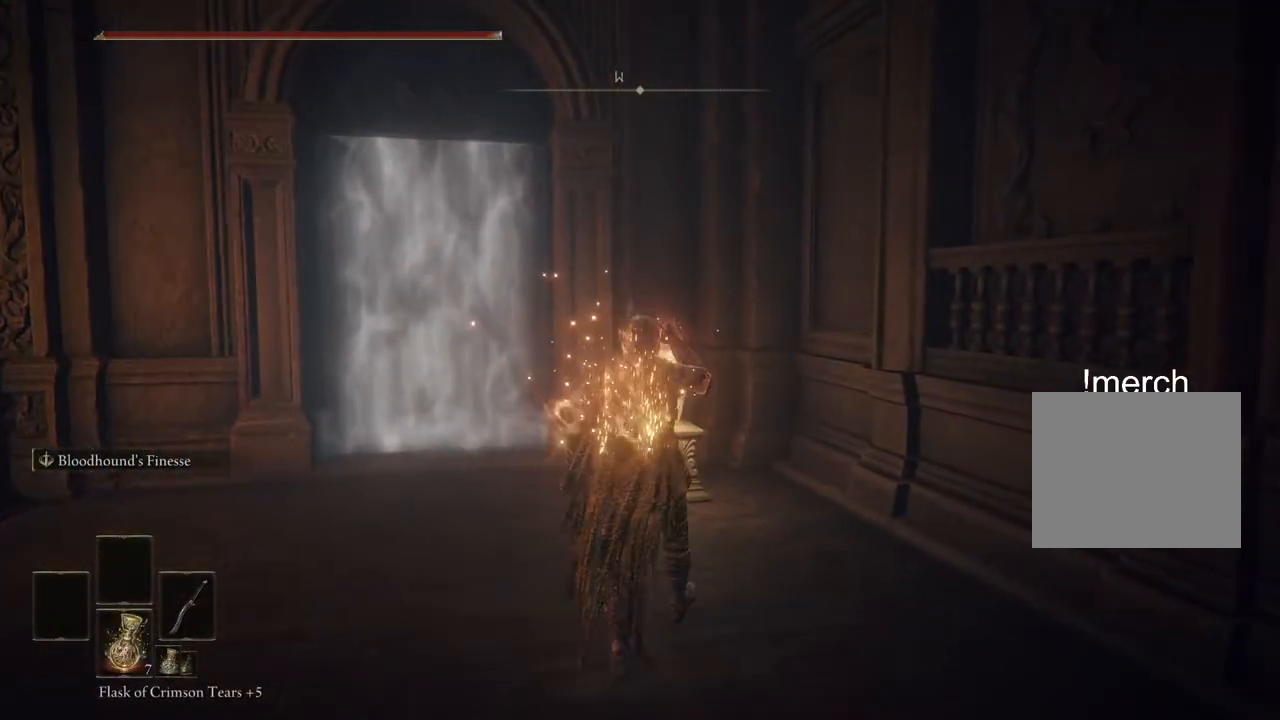
{"buttons": ["CIRCLE"], "left_stick": "up", "right_stick": "center", "events": [[350, "left_stick", "up"]]}